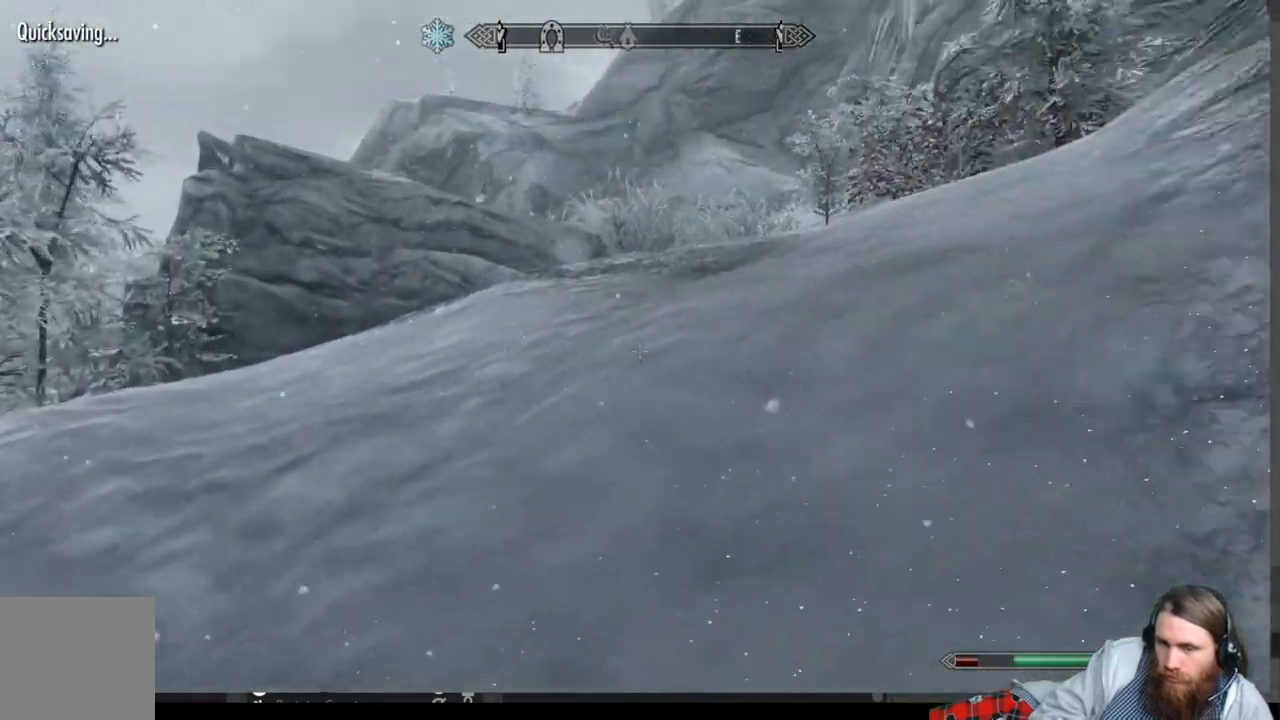
Gameplay with a controller (Xbox layout); each line is a JSON object with the inputs held at the frame after it. "events" lists button and stick changes between this image and that frame as [ms after this image, input, new state], when the widget could be followed in between.
{"buttons": [], "left_stick": "up-right", "right_stick": "right", "events": [[383, "left_stick", "up-right"]]}
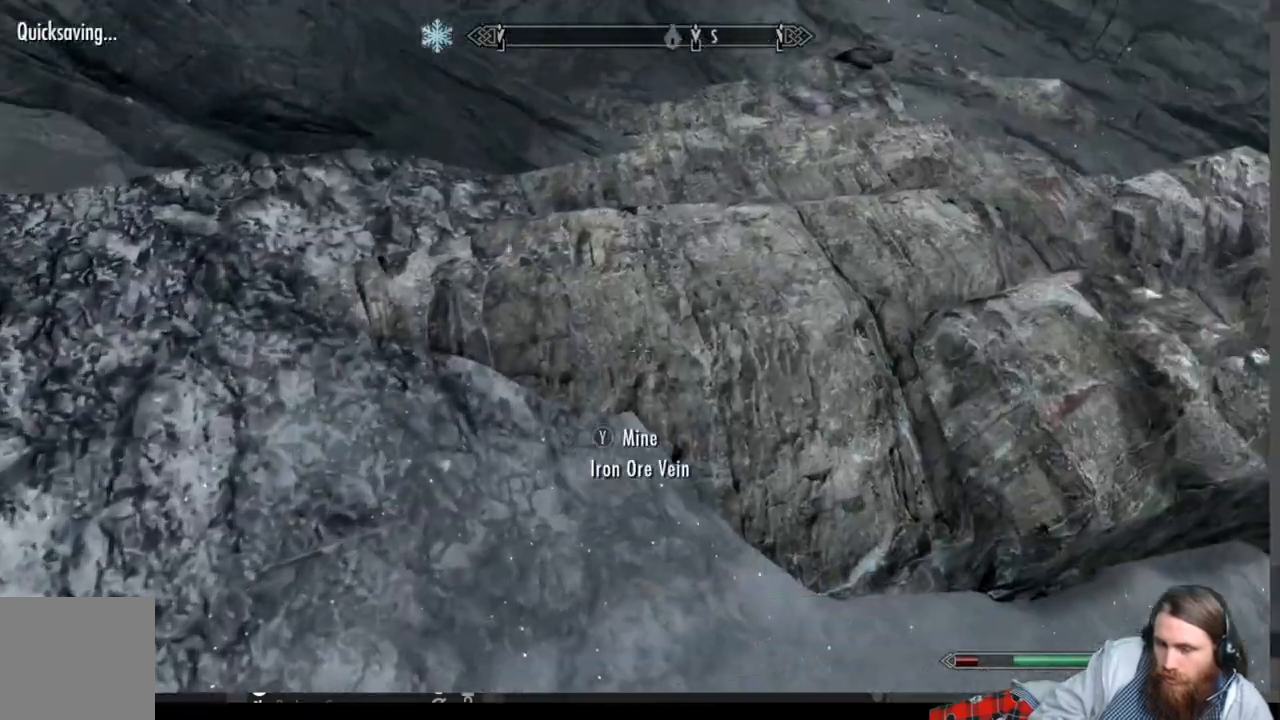
{"buttons": [], "left_stick": "right", "right_stick": "center", "events": [[17, "left_stick", "center"], [83, "right_stick", "center"], [150, "Y", "down"], [250, "Y", "up"], [317, "left_stick", "right"], [333, "Y", "down"], [450, "Y", "up"]]}
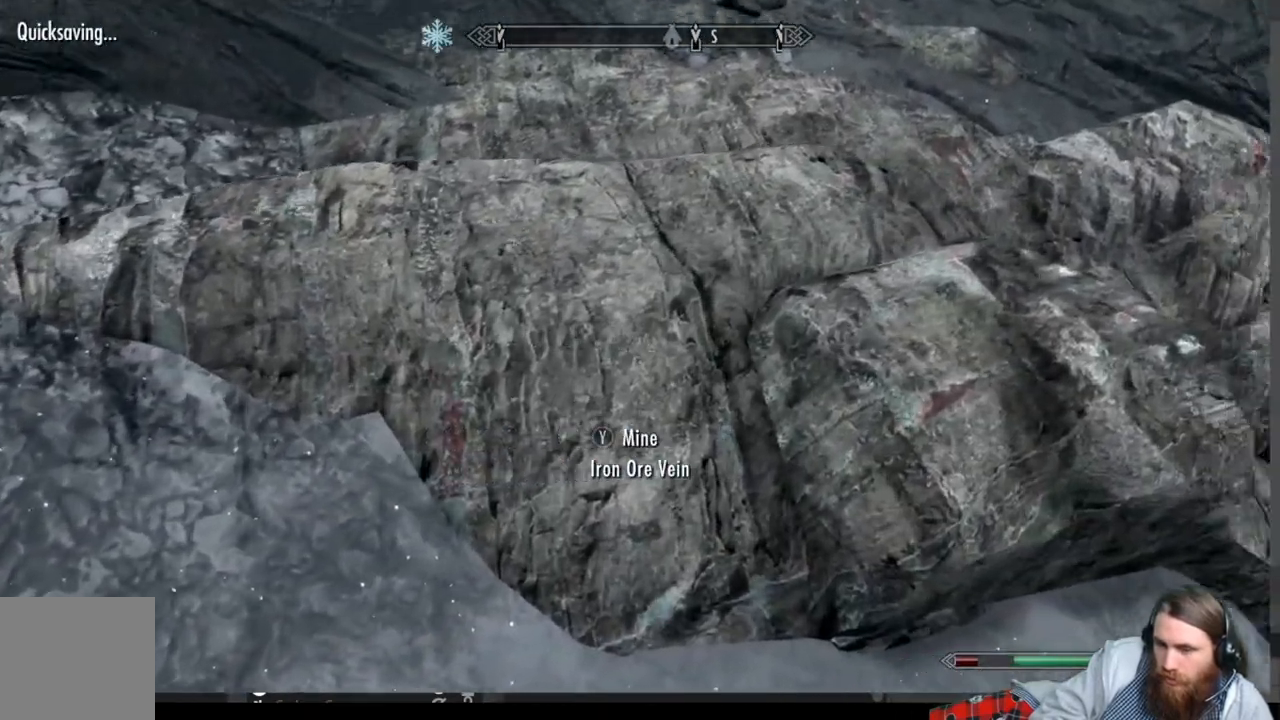
{"buttons": [], "left_stick": "right", "right_stick": "center", "events": [[33, "left_stick", "center"], [67, "Y", "down"], [167, "Y", "up"], [250, "Y", "down"], [350, "left_stick", "right"], [400, "Y", "up"]]}
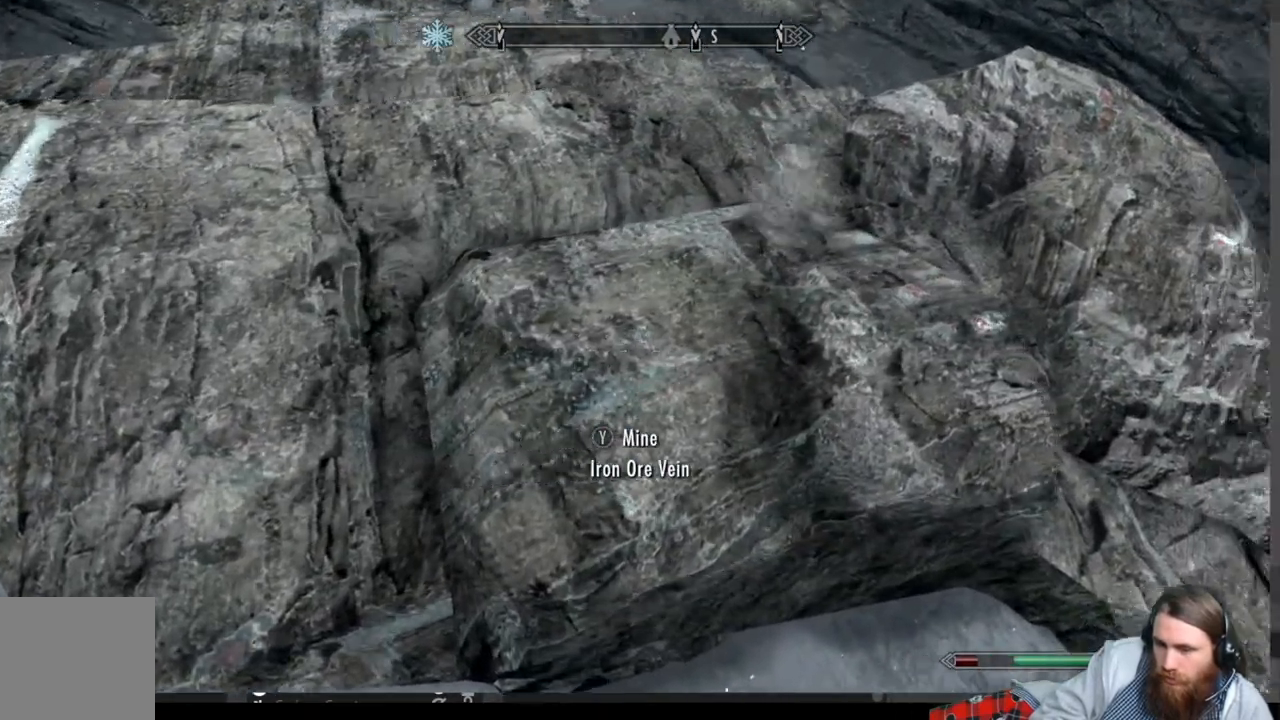
{"buttons": [], "left_stick": "center", "right_stick": "center", "events": [[17, "Y", "down"], [67, "left_stick", "center"], [150, "Y", "up"], [233, "Y", "down"], [333, "Y", "up"]]}
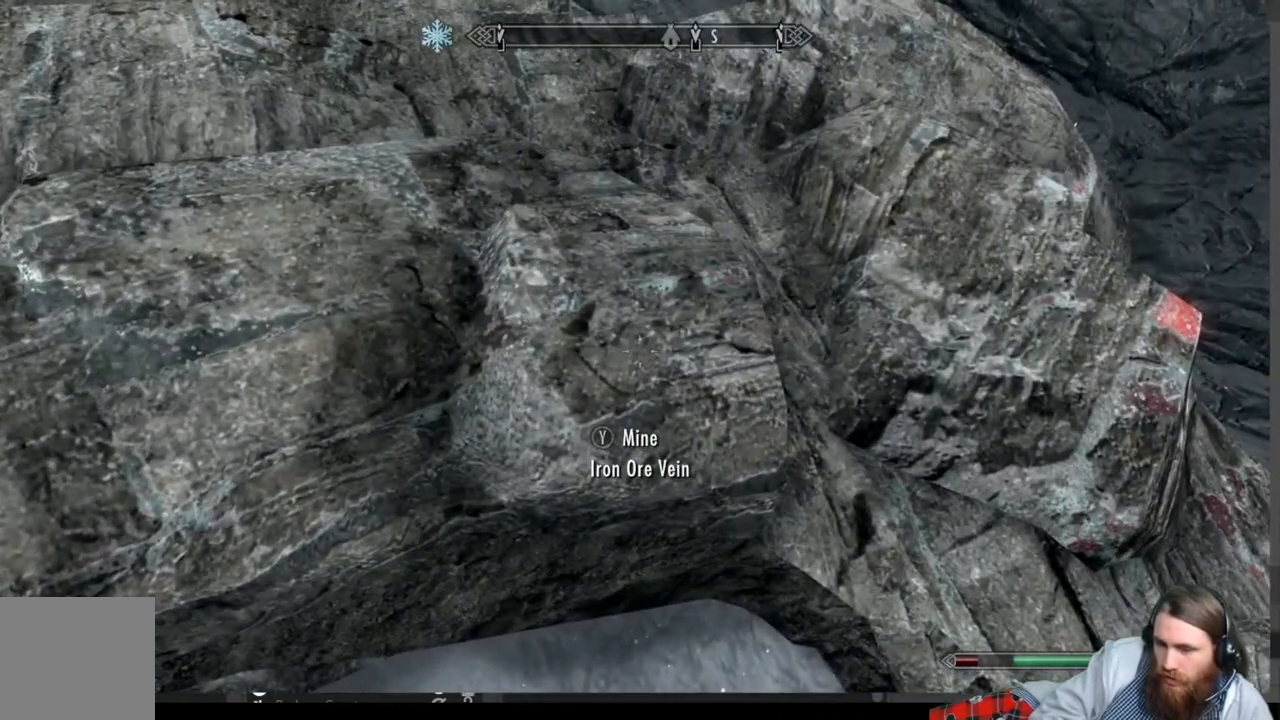
{"buttons": [], "left_stick": "center", "right_stick": "center", "events": [[200, "right_stick", "left"], [467, "right_stick", "center"]]}
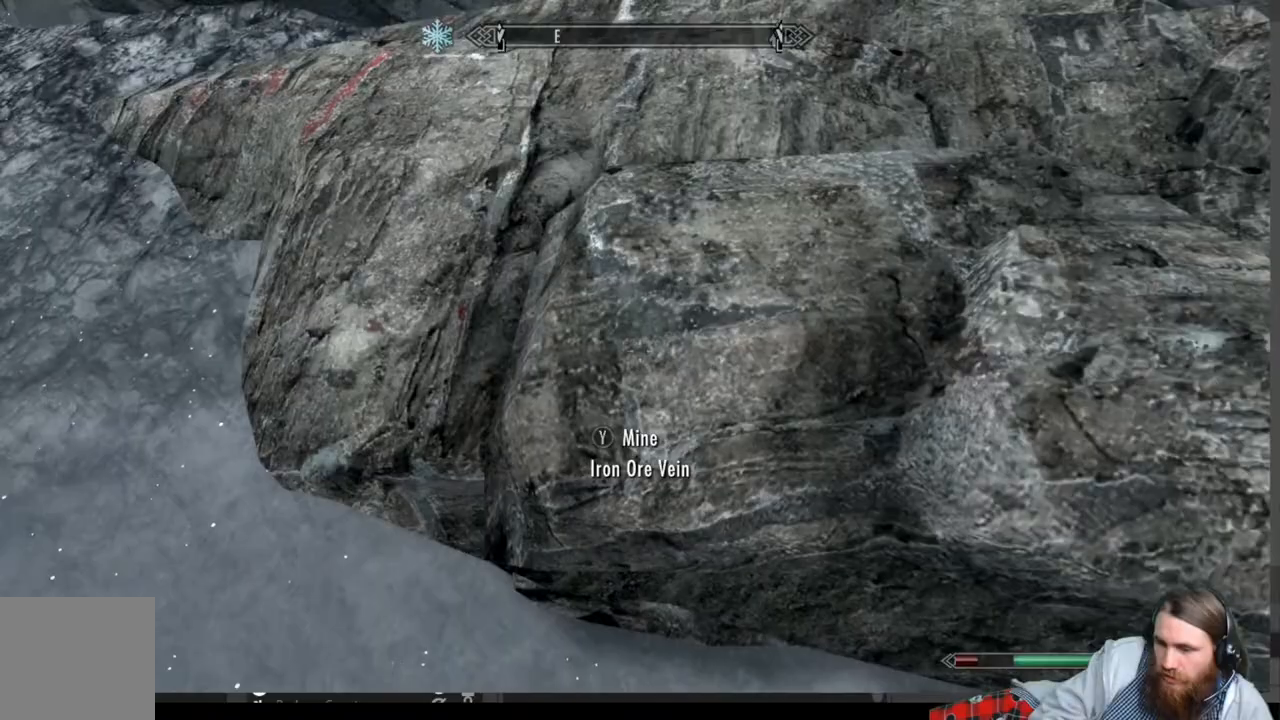
{"buttons": [], "left_stick": "left", "right_stick": "center", "events": [[133, "right_stick", "right"], [167, "left_stick", "left"], [317, "right_stick", "center"]]}
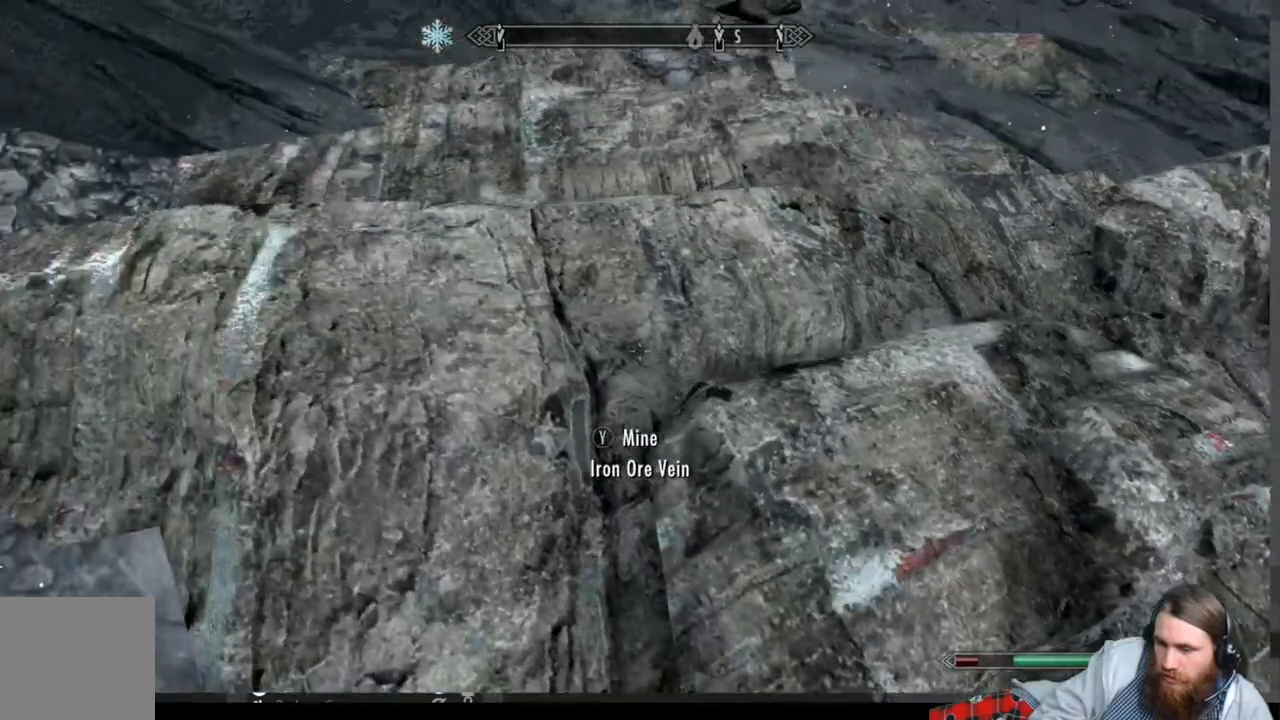
{"buttons": [], "left_stick": "center", "right_stick": "up-left", "events": [[17, "left_stick", "center"], [33, "Y", "down"], [167, "Y", "up"], [467, "right_stick", "up-left"]]}
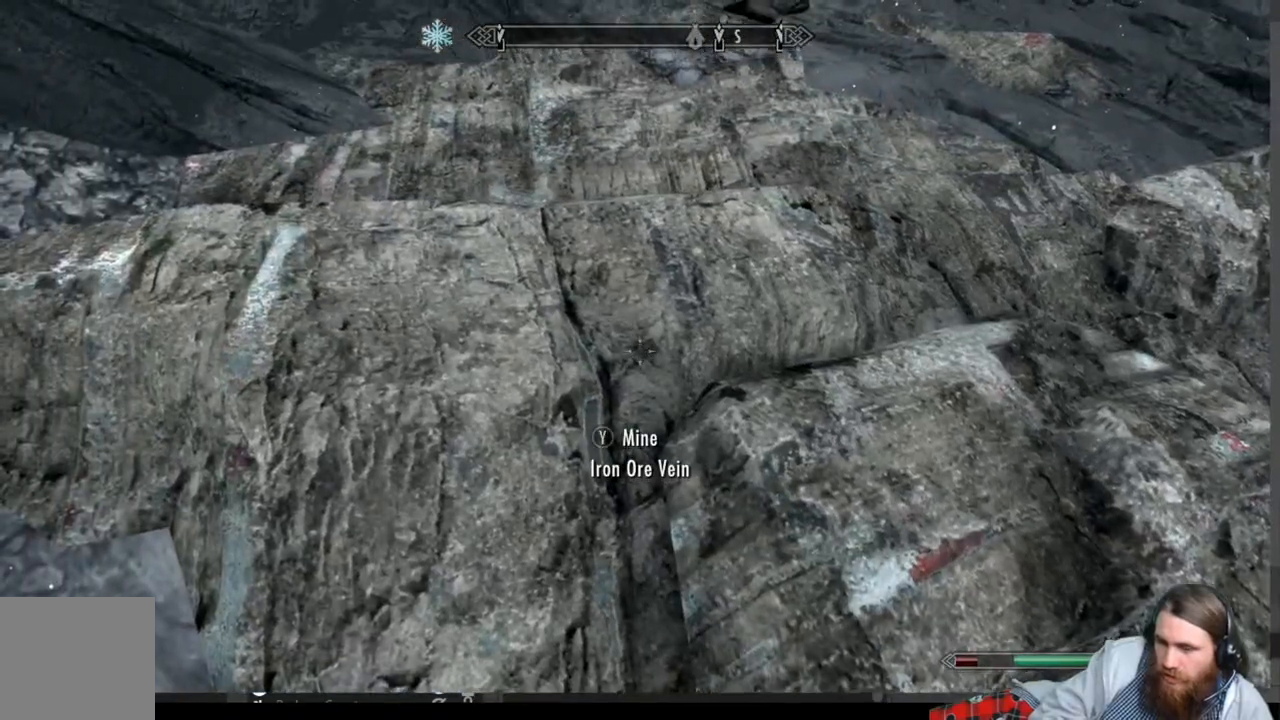
{"buttons": [], "left_stick": "up-left", "right_stick": "up-left", "events": [[17, "left_stick", "left"], [383, "left_stick", "up-left"]]}
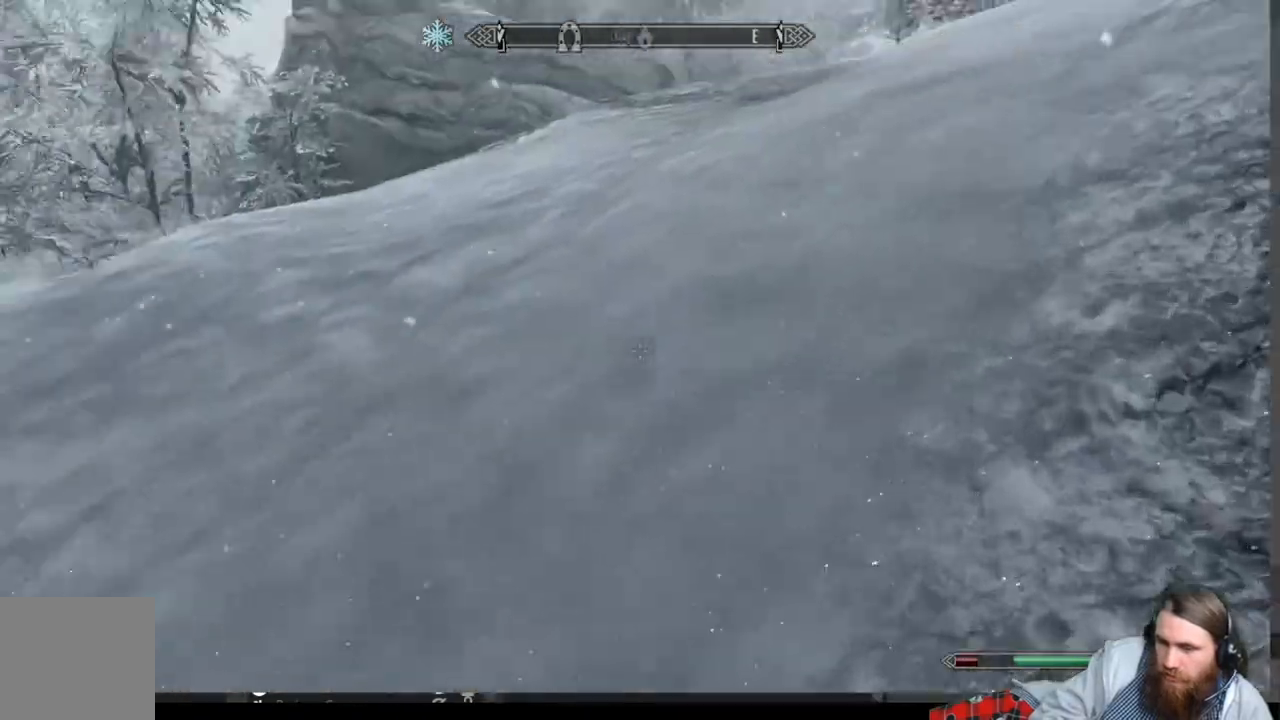
{"buttons": ["L1"], "left_stick": "up", "right_stick": "center", "events": [[183, "left_stick", "up"], [183, "right_stick", "center"], [417, "L1", "down"]]}
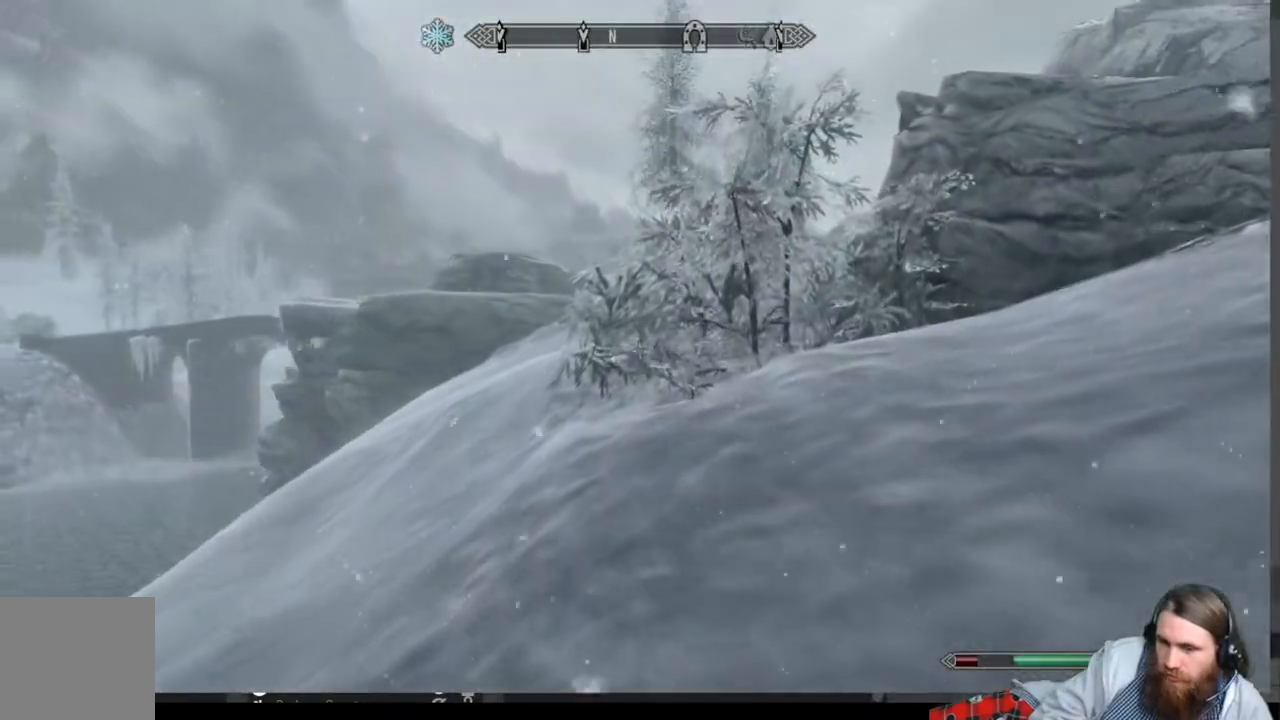
{"buttons": [], "left_stick": "up", "right_stick": "center", "events": [[83, "L1", "up"]]}
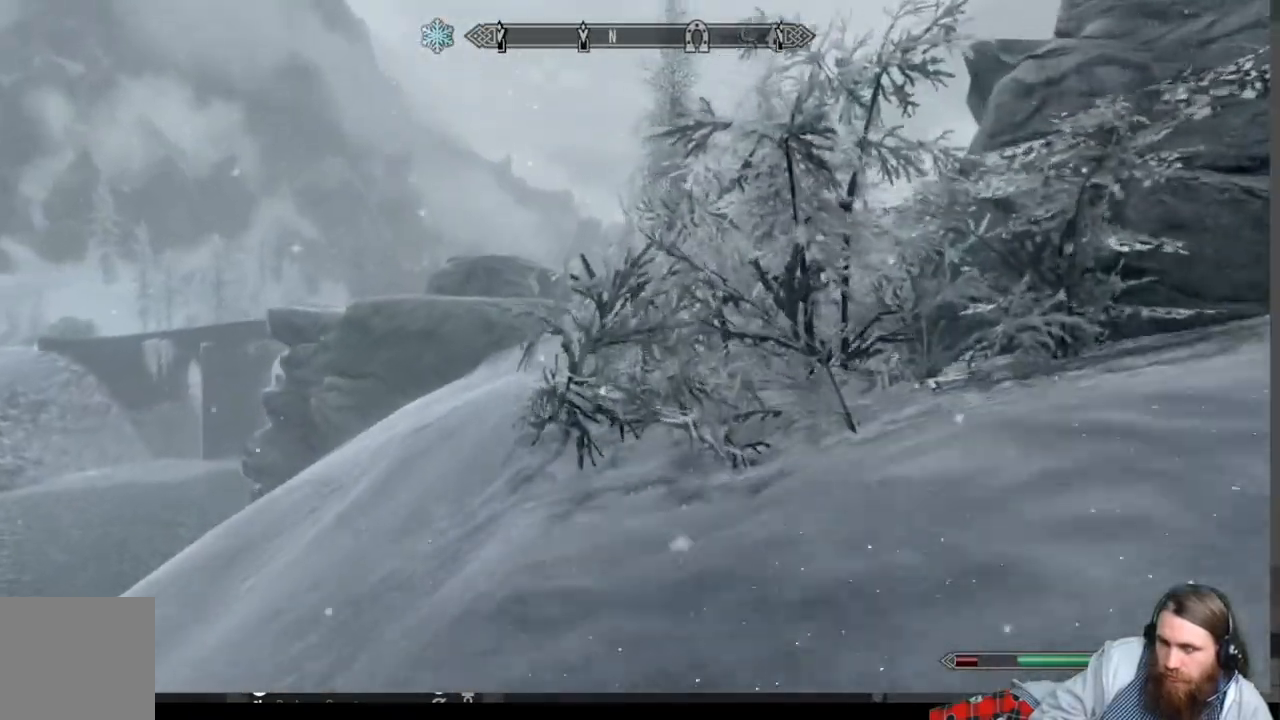
{"buttons": [], "left_stick": "up", "right_stick": "center", "events": []}
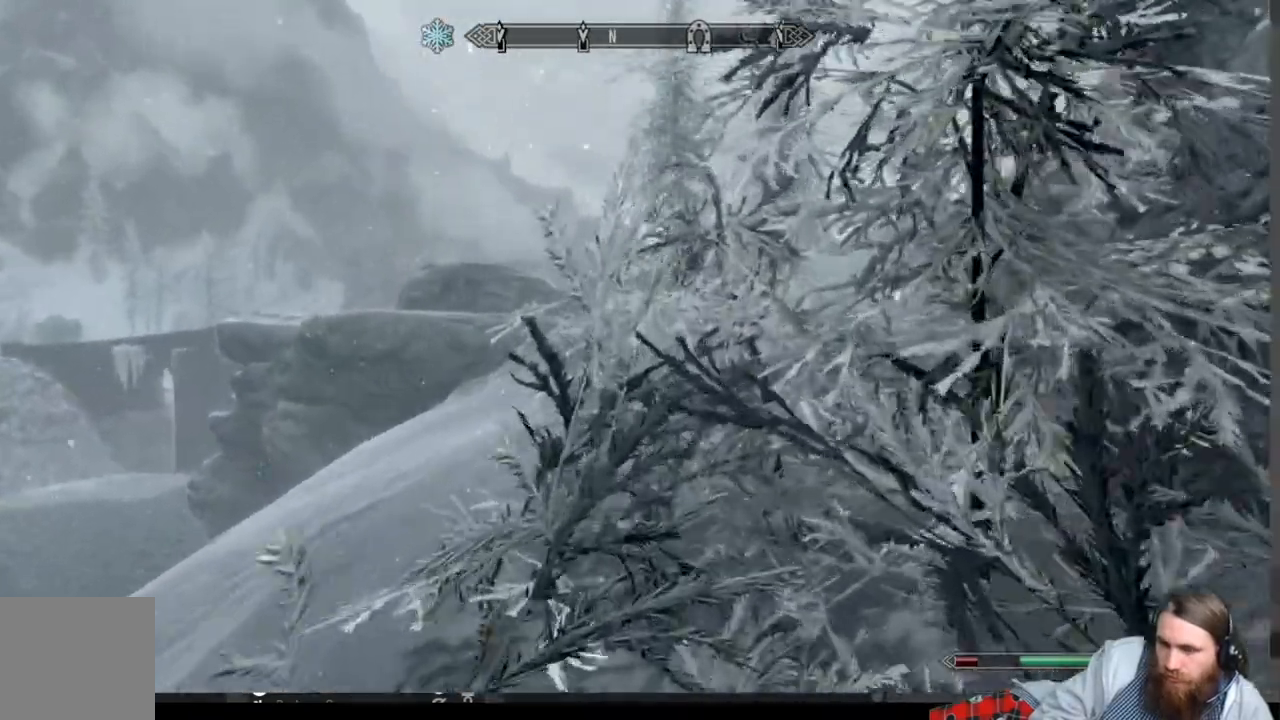
{"buttons": [], "left_stick": "up", "right_stick": "center", "events": []}
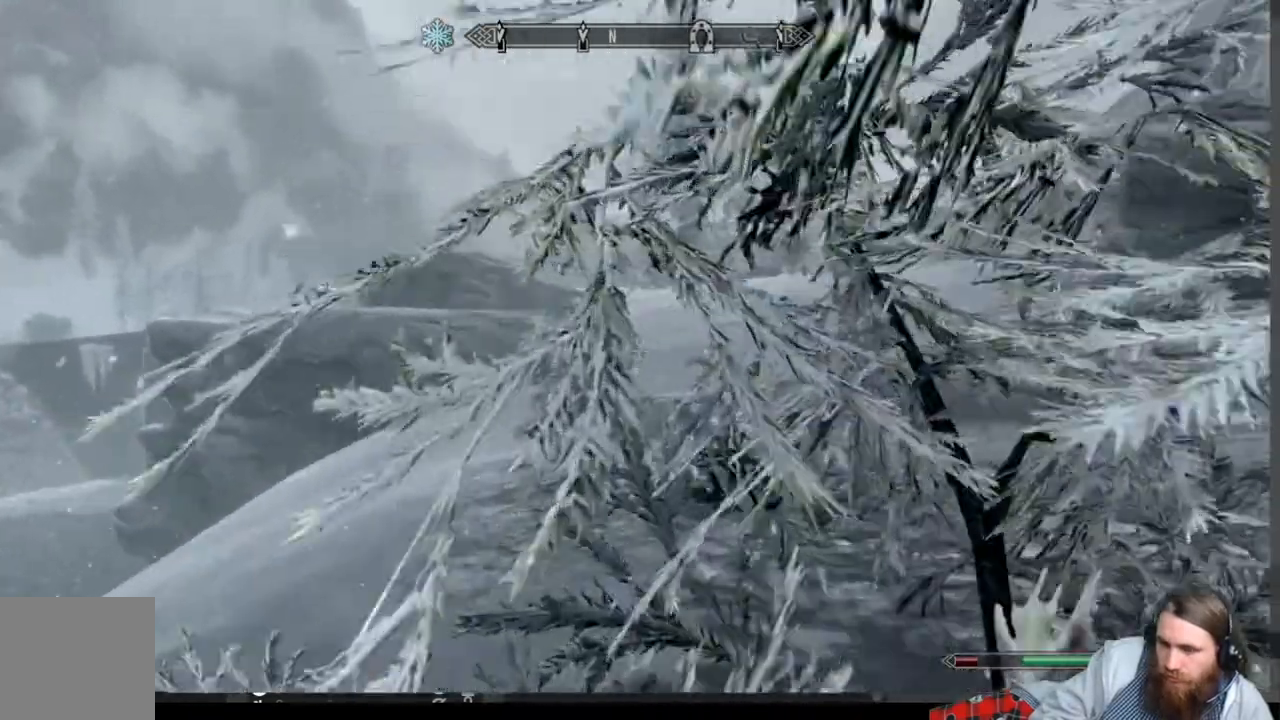
{"buttons": [], "left_stick": "up", "right_stick": "down-right", "events": [[450, "right_stick", "down-right"]]}
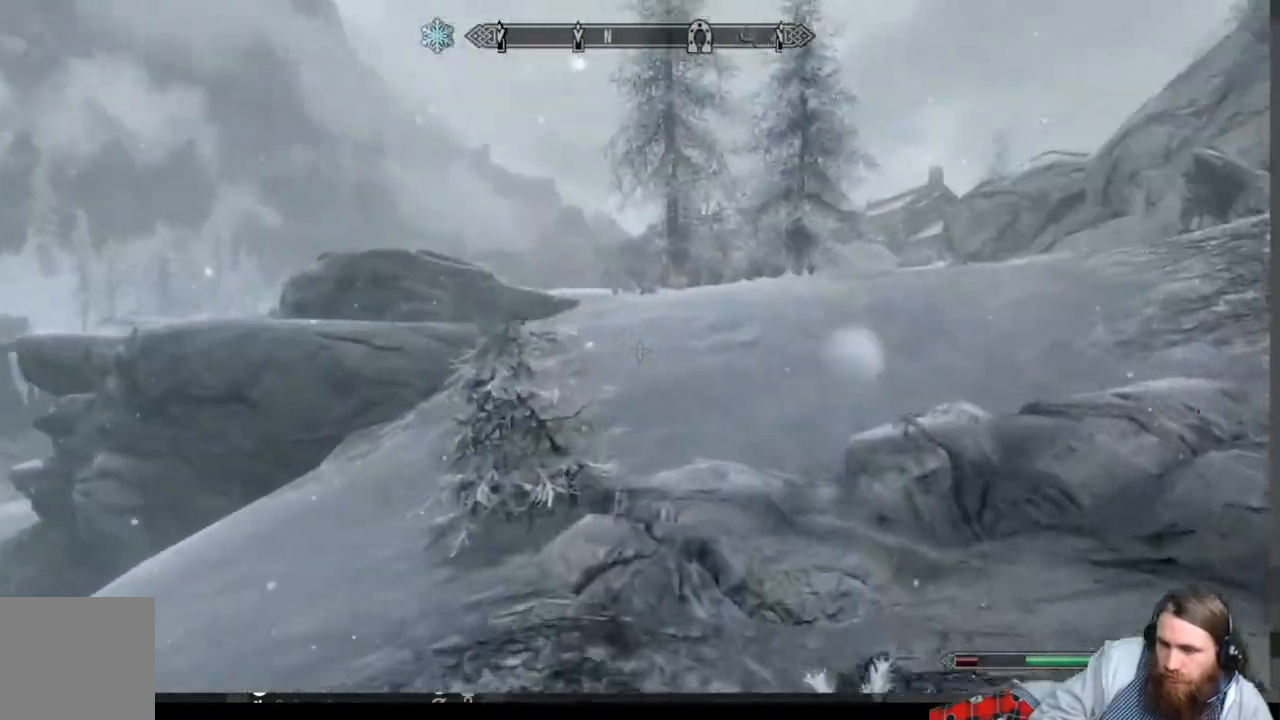
{"buttons": [], "left_stick": "up", "right_stick": "center", "events": [[100, "right_stick", "center"]]}
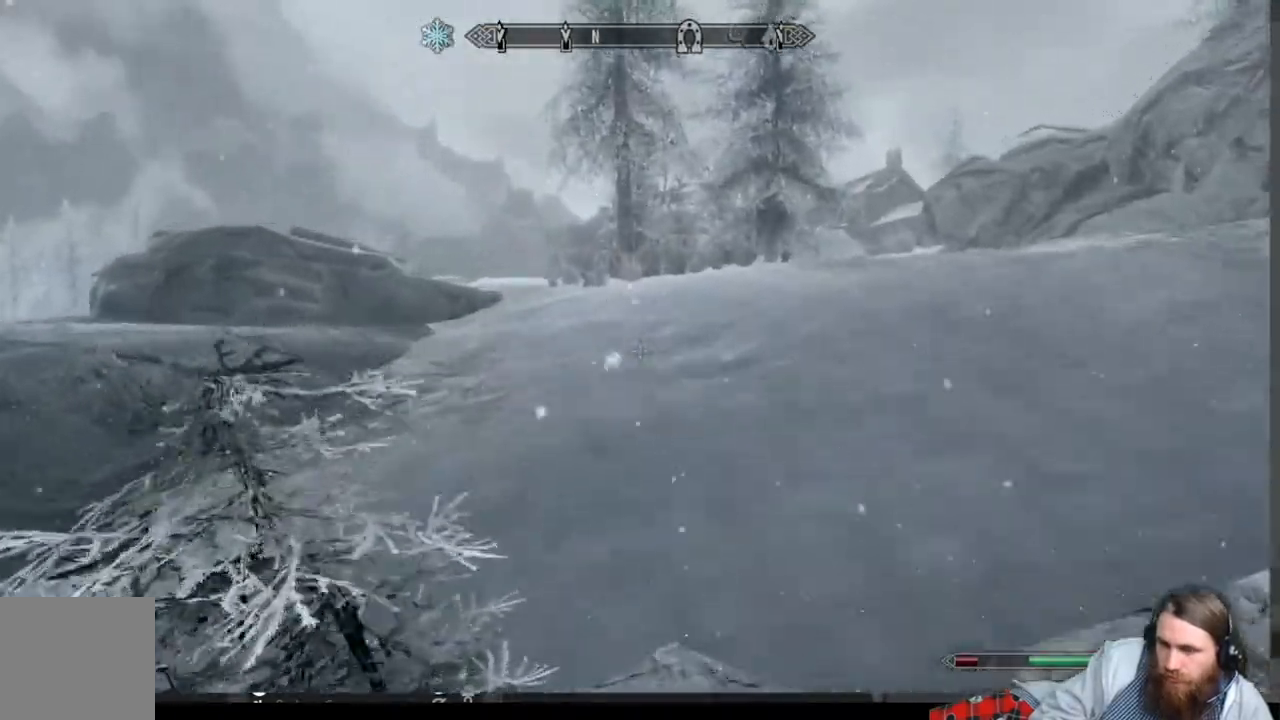
{"buttons": [], "left_stick": "up", "right_stick": "right", "events": [[500, "right_stick", "right"]]}
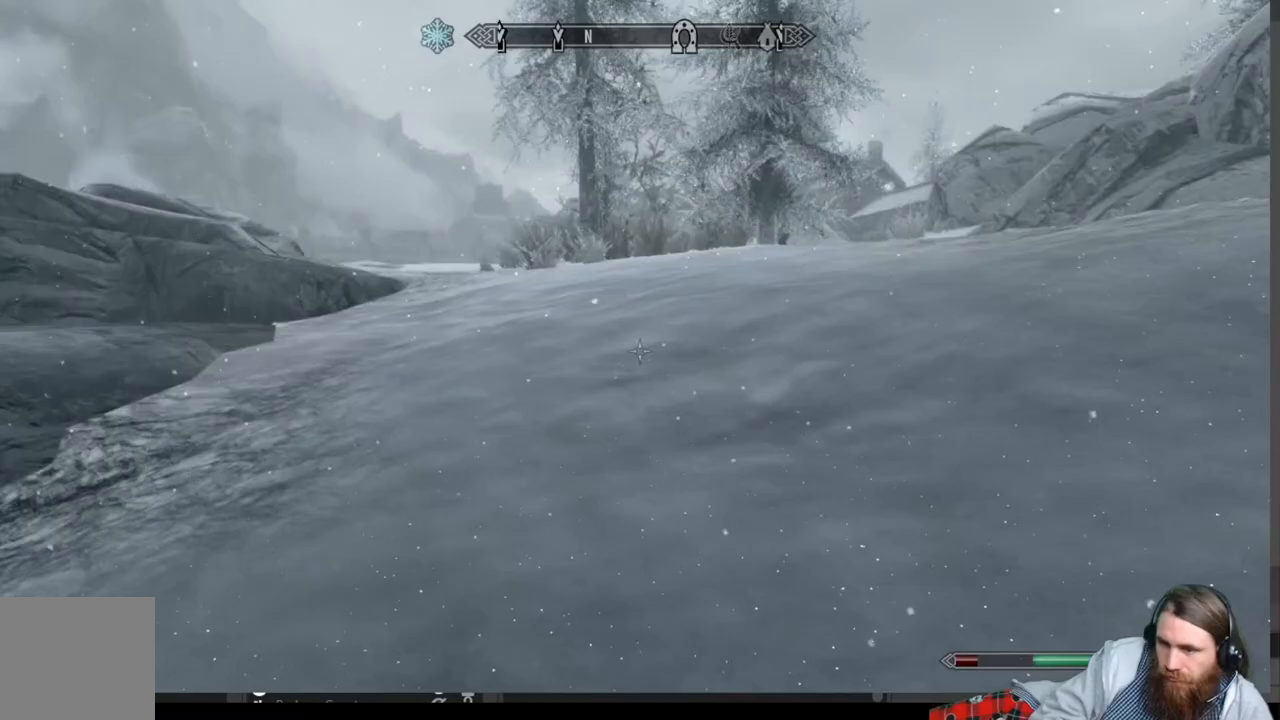
{"buttons": [], "left_stick": "up", "right_stick": "right", "events": []}
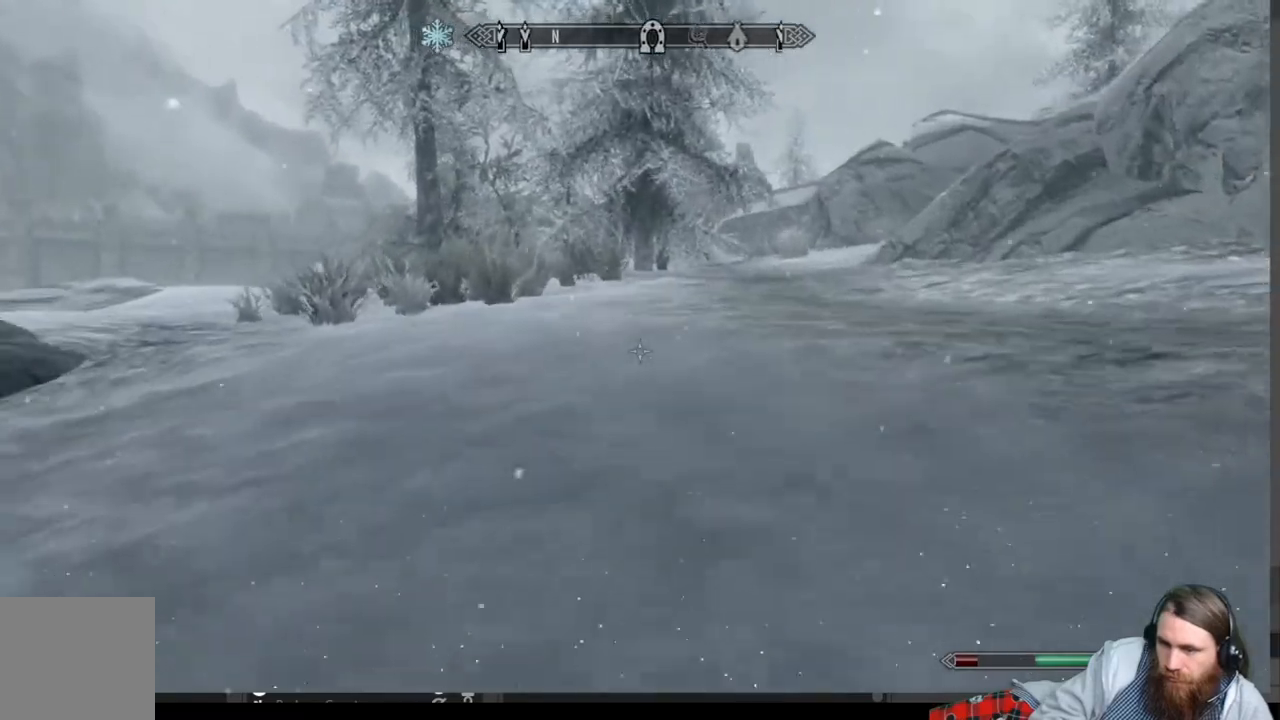
{"buttons": [], "left_stick": "up", "right_stick": "right", "events": []}
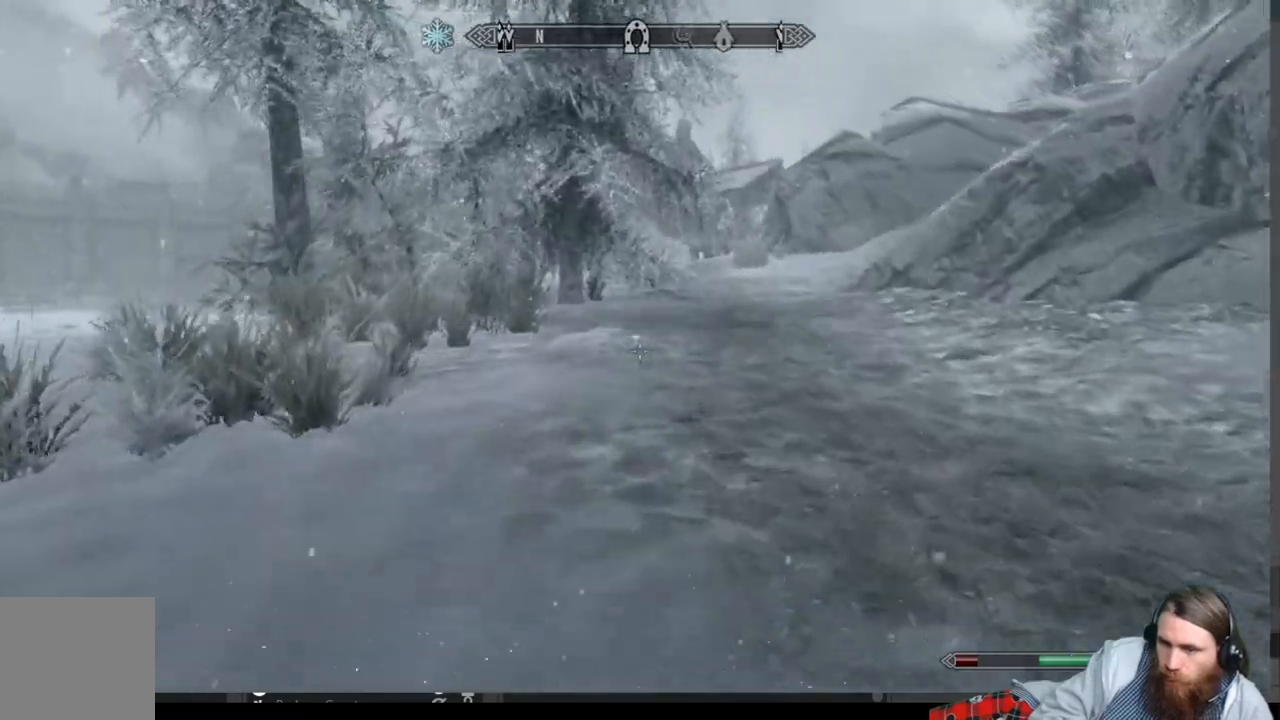
{"buttons": [], "left_stick": "up", "right_stick": "right", "events": []}
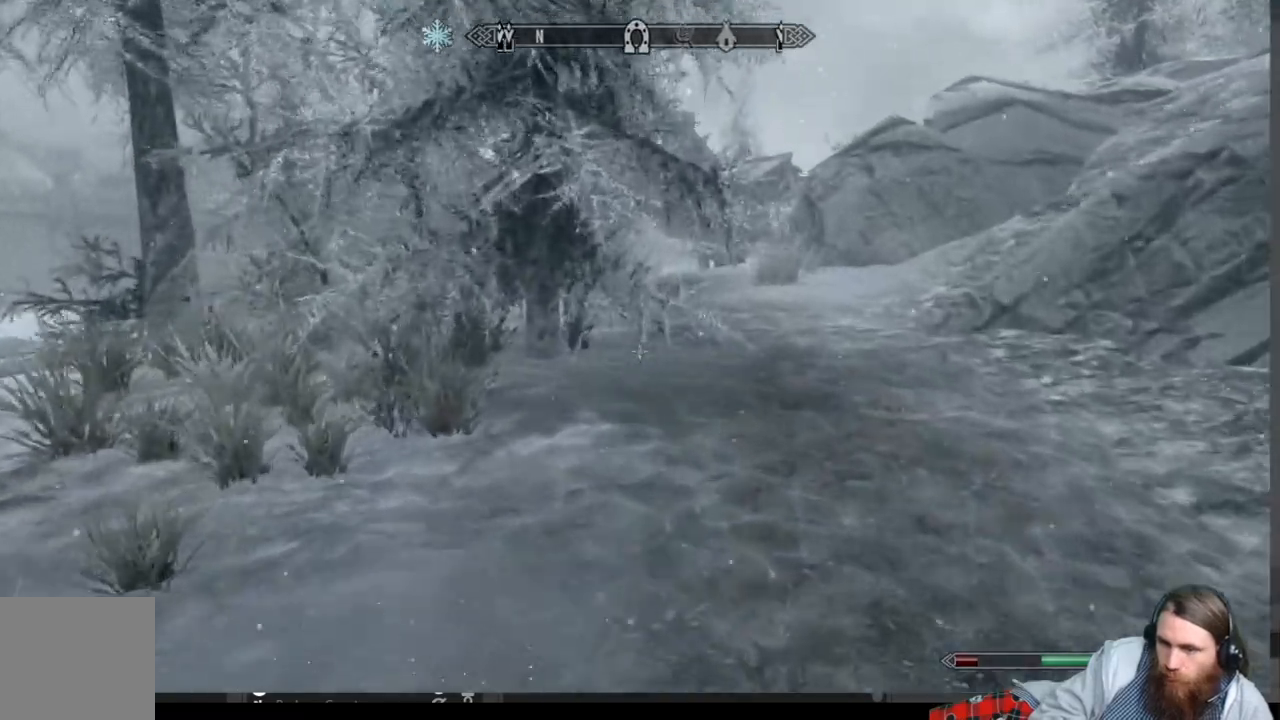
{"buttons": [], "left_stick": "up", "right_stick": "right", "events": []}
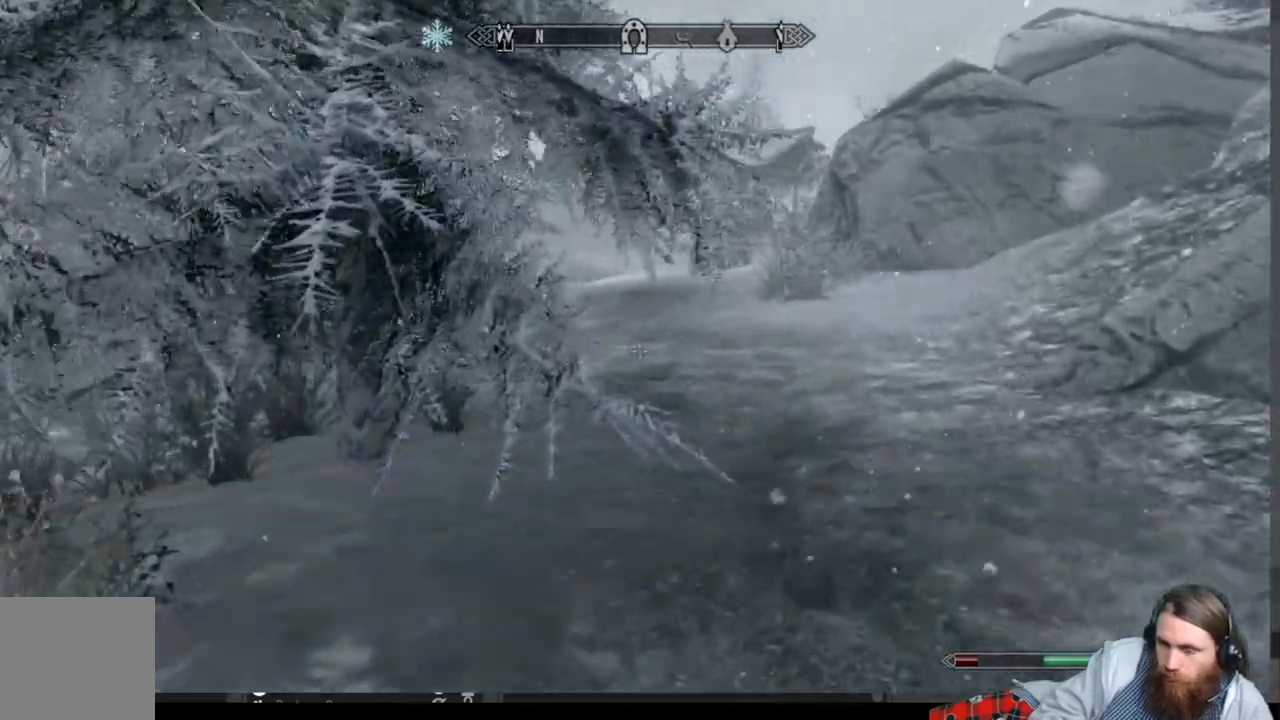
{"buttons": ["L1"], "left_stick": "up", "right_stick": "right", "events": [[400, "L1", "down"]]}
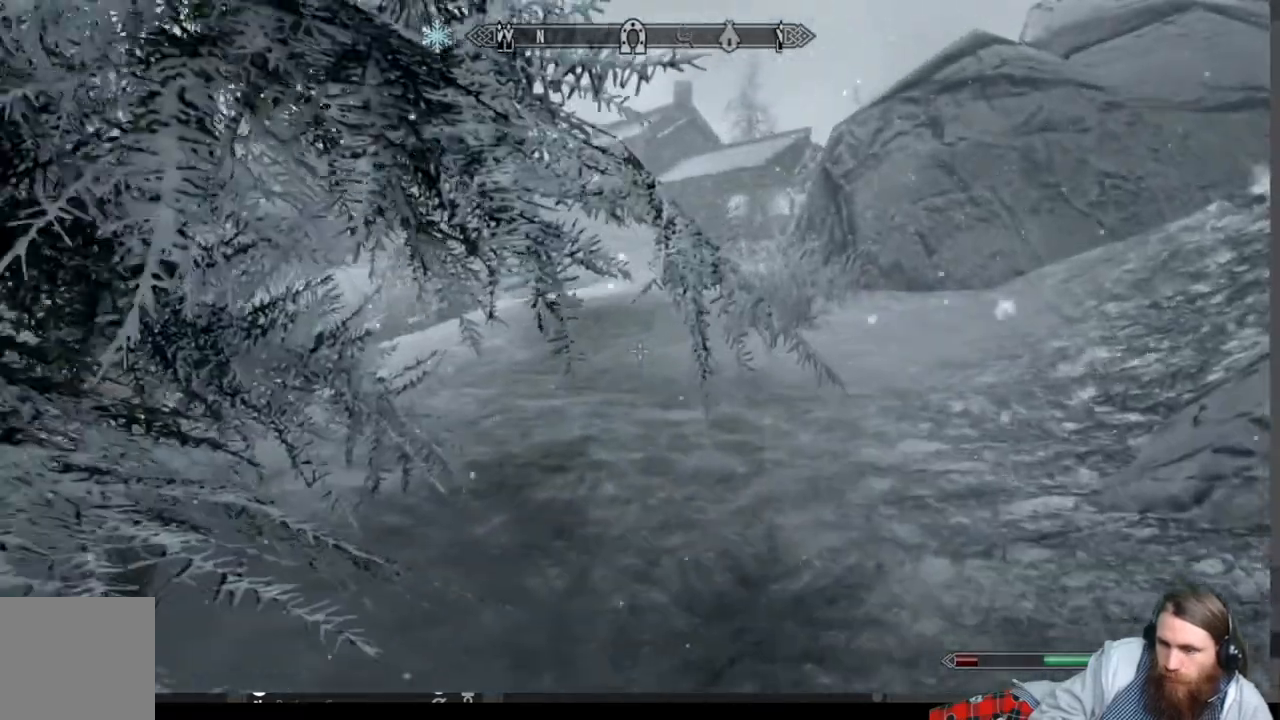
{"buttons": [], "left_stick": "up", "right_stick": "center", "events": [[83, "L1", "up"], [200, "right_stick", "center"]]}
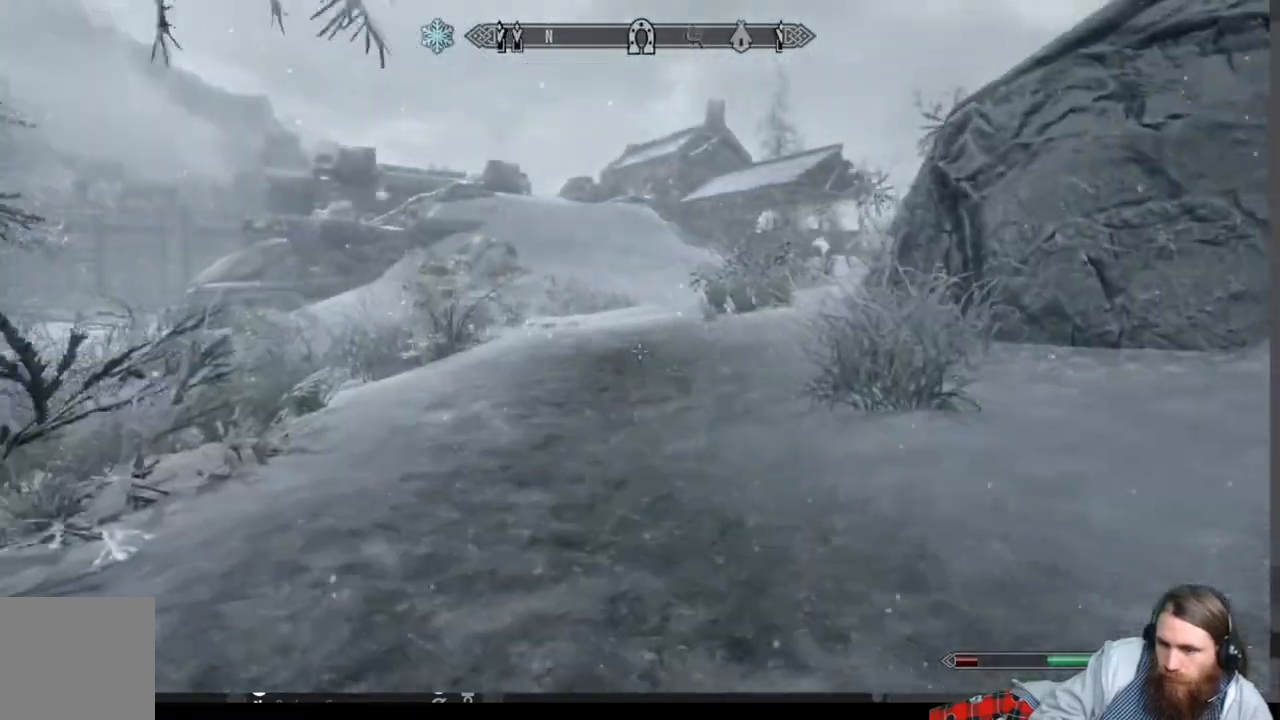
{"buttons": [], "left_stick": "up", "right_stick": "center", "events": []}
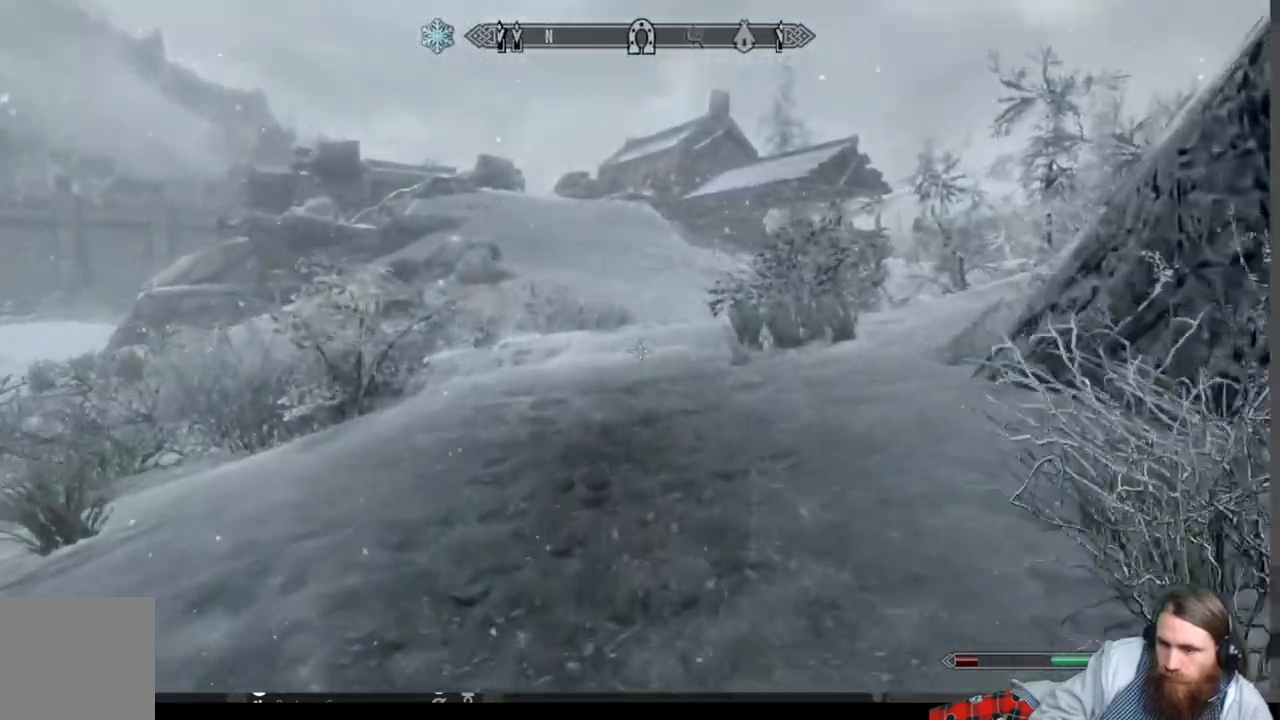
{"buttons": [], "left_stick": "up", "right_stick": "center", "events": []}
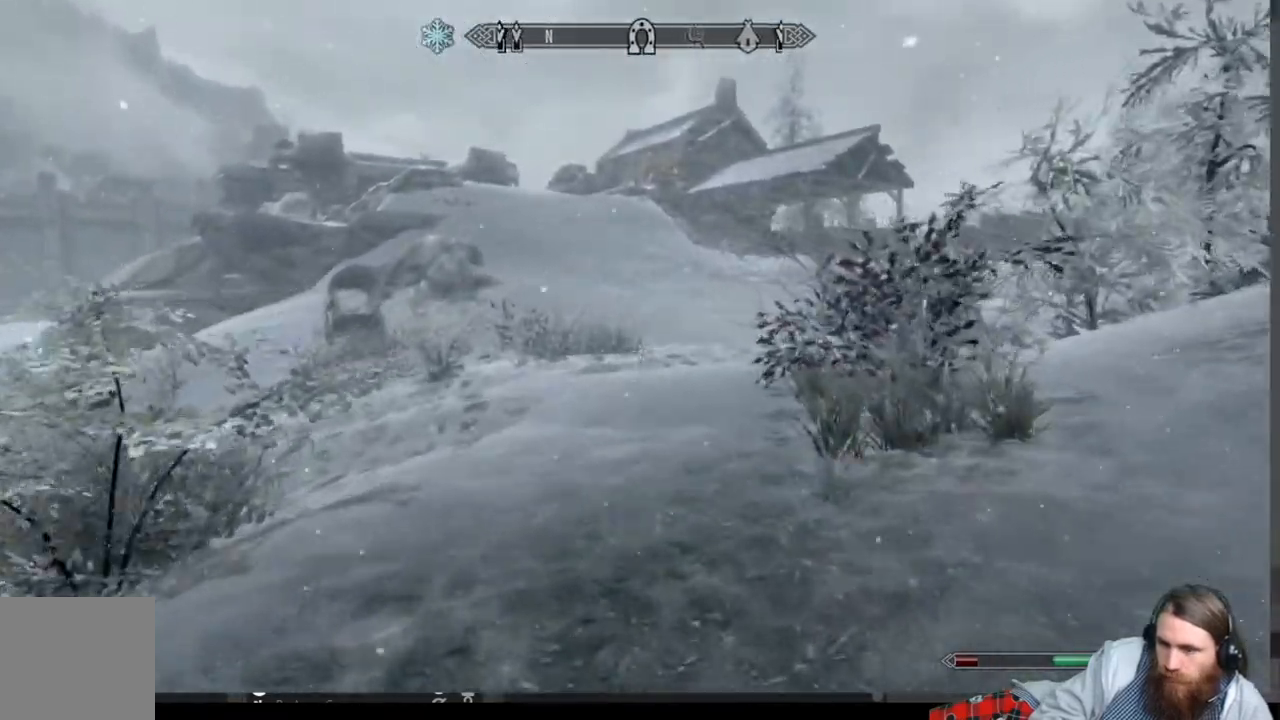
{"buttons": [], "left_stick": "up", "right_stick": "center", "events": []}
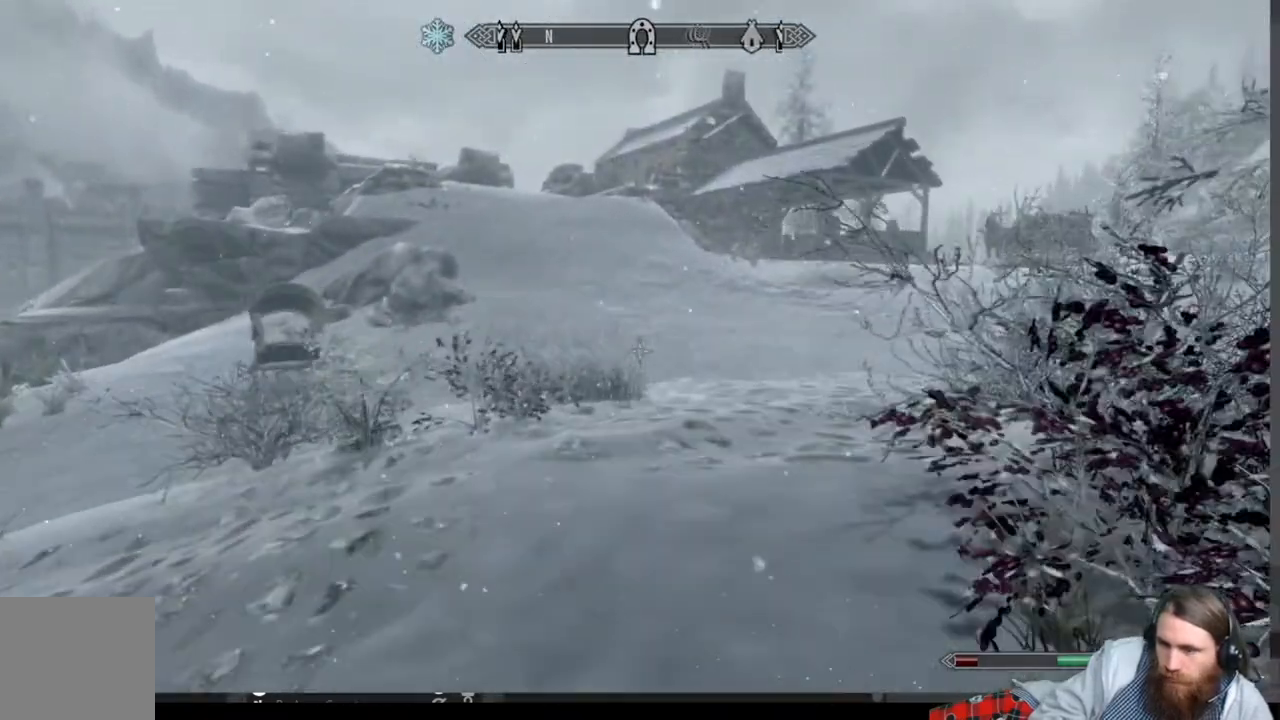
{"buttons": [], "left_stick": "up", "right_stick": "center", "events": []}
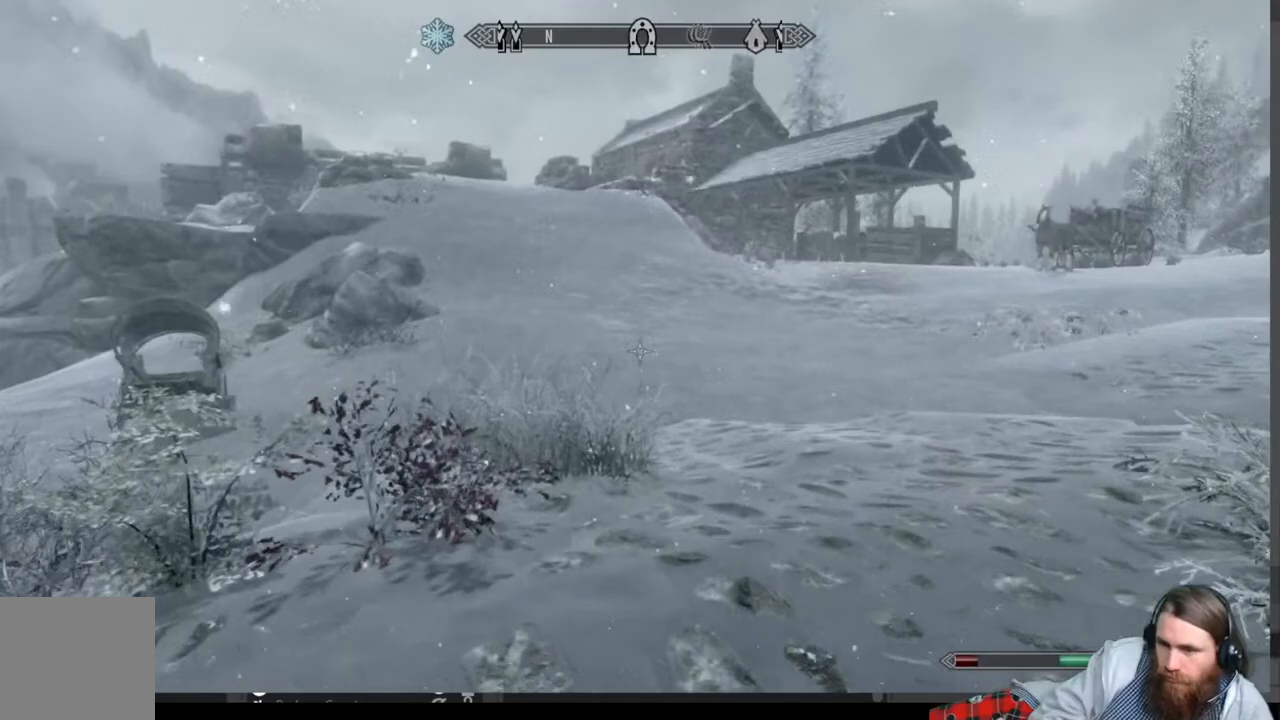
{"buttons": [], "left_stick": "up", "right_stick": "center", "events": []}
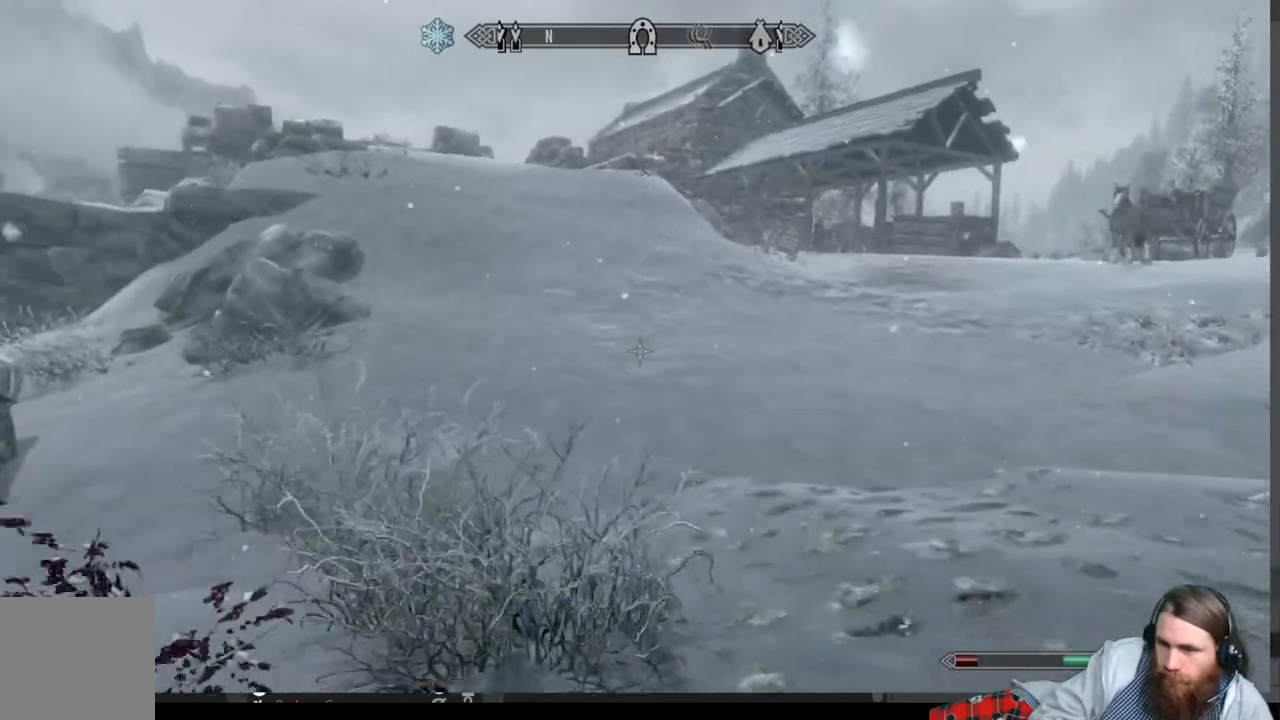
{"buttons": [], "left_stick": "up", "right_stick": "center", "events": []}
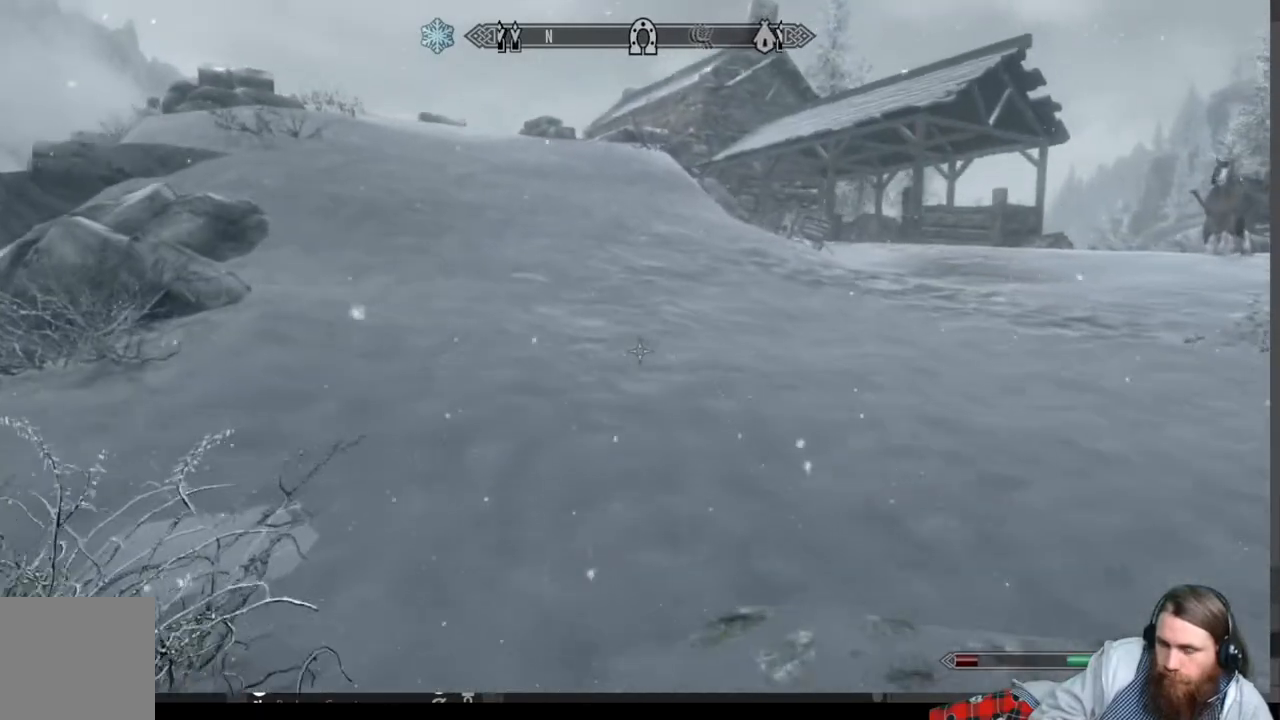
{"buttons": [], "left_stick": "up", "right_stick": "center", "events": []}
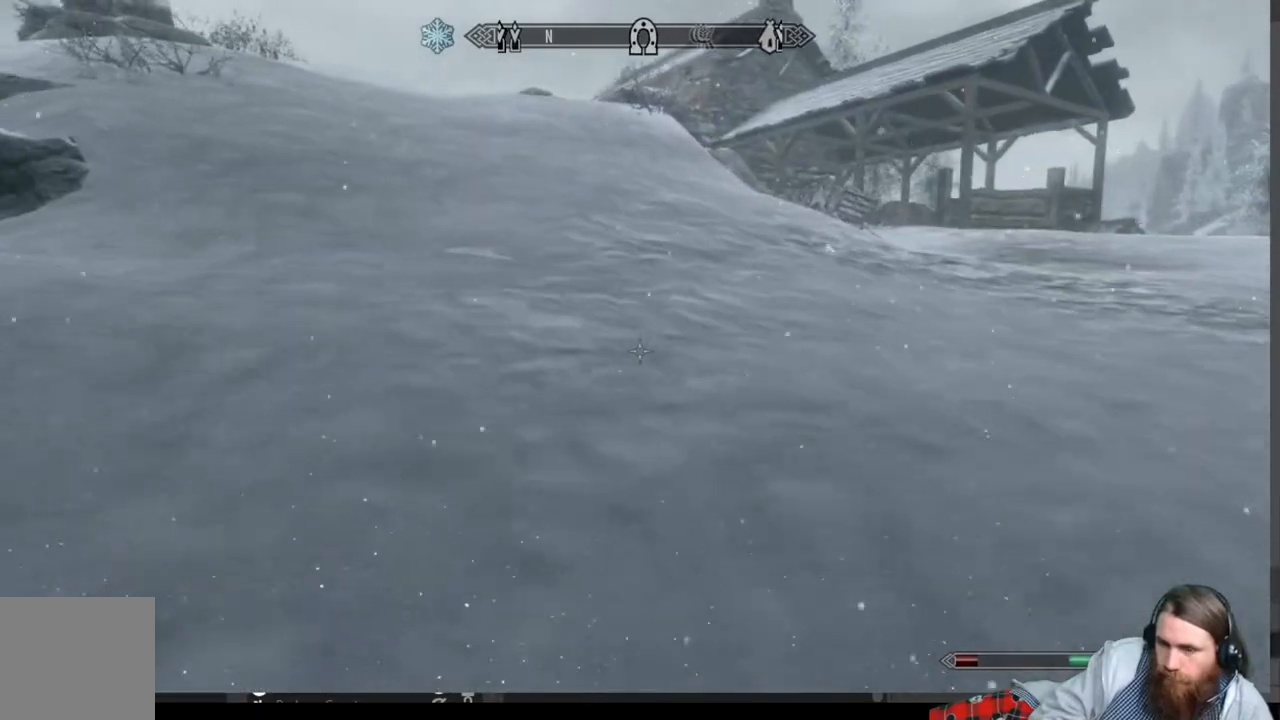
{"buttons": [], "left_stick": "up", "right_stick": "center", "events": []}